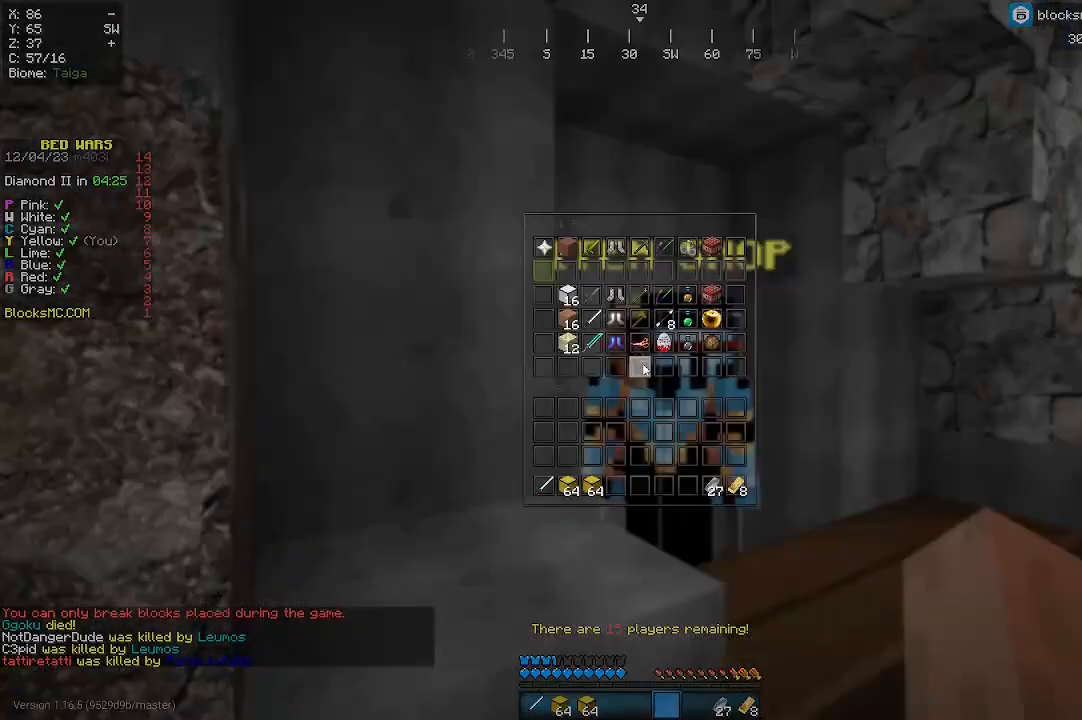
Gameplay with keyboard and mouse; each line is a JSON object with the keys and mouse buttons held at the frame after it. "events" lists presses ("down") and releases ("up") of "a", "d", "s", "w", "mouse_left" and "mouse_right" between this image and that frame as [ms after this image, input, new state], when the widget could be followed in between. "mouse_left", "mouse_right" = the "left", "right" buttons of the "mouse" list. No other keys are recorded. Fast repeated clicks can show as one long hold. Mouse movement is not recorded.
{"keys": [], "mouse": [], "events": []}
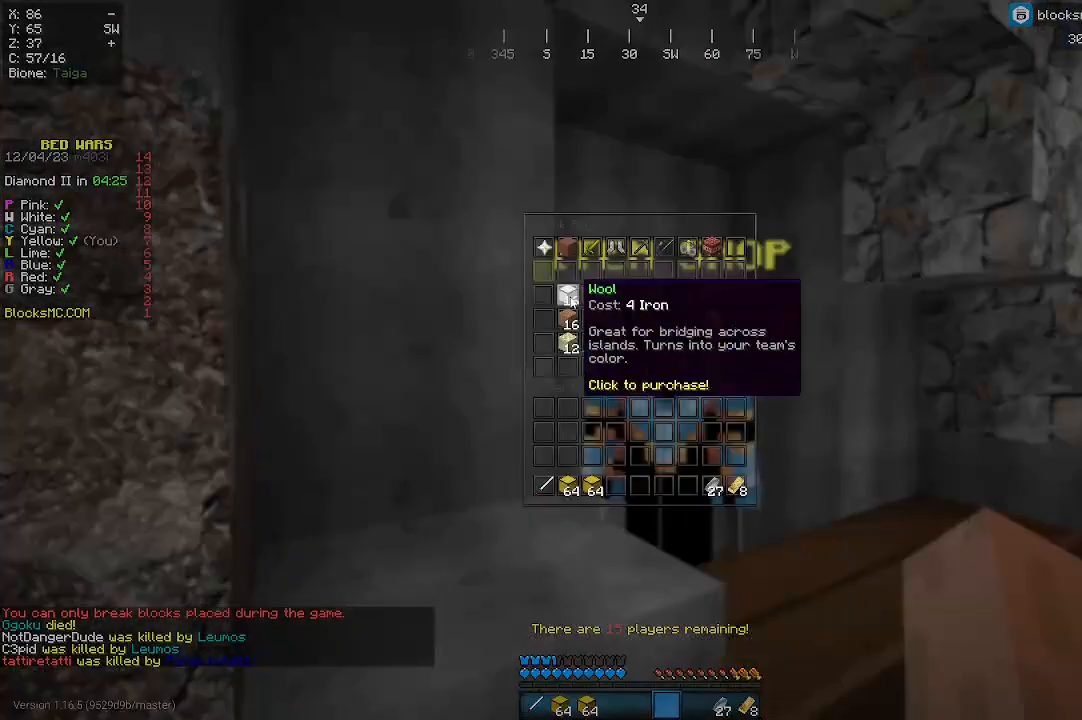
{"keys": [], "mouse": [], "events": []}
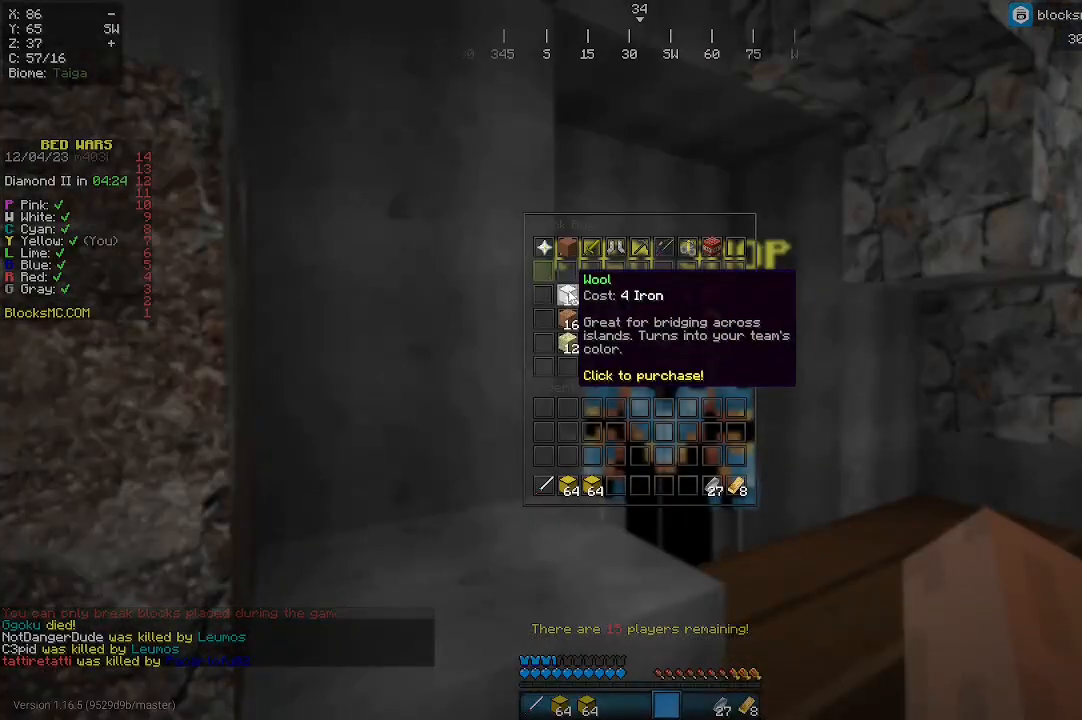
{"keys": [], "mouse": [], "events": []}
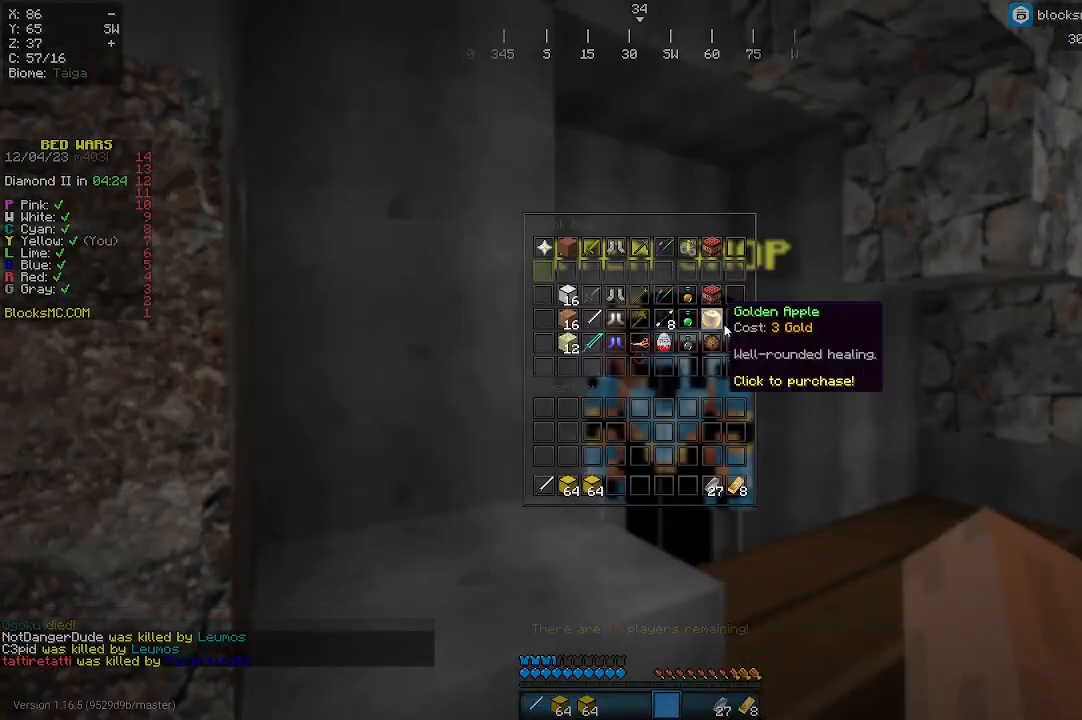
{"keys": [], "mouse": [], "events": []}
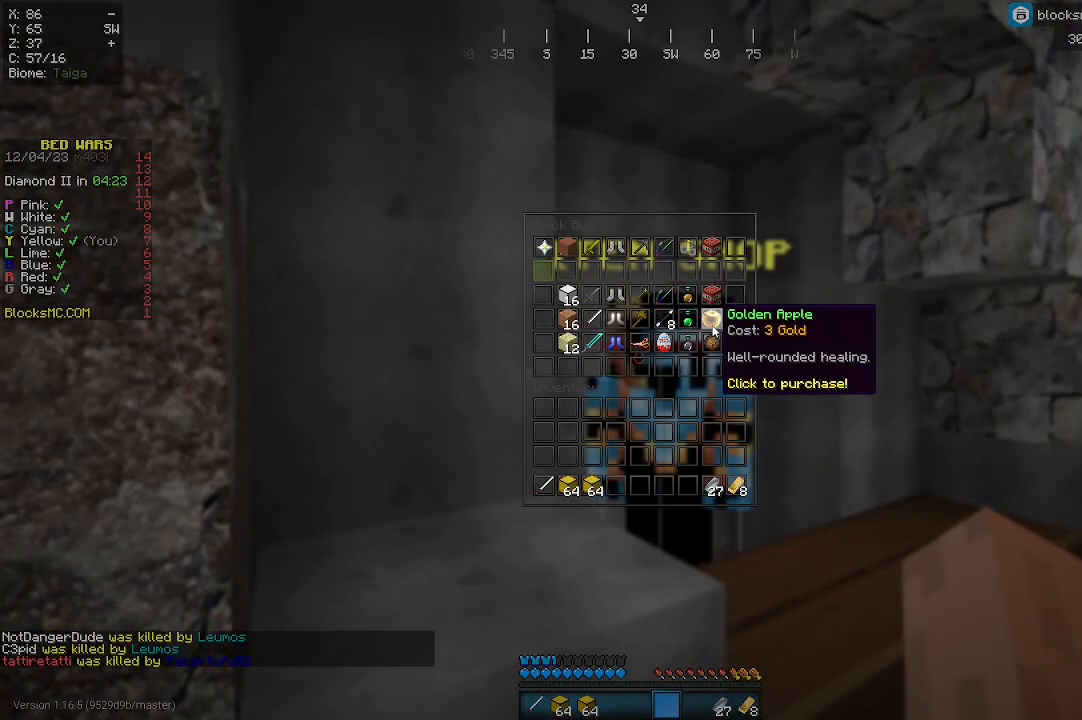
{"keys": [], "mouse": [], "events": []}
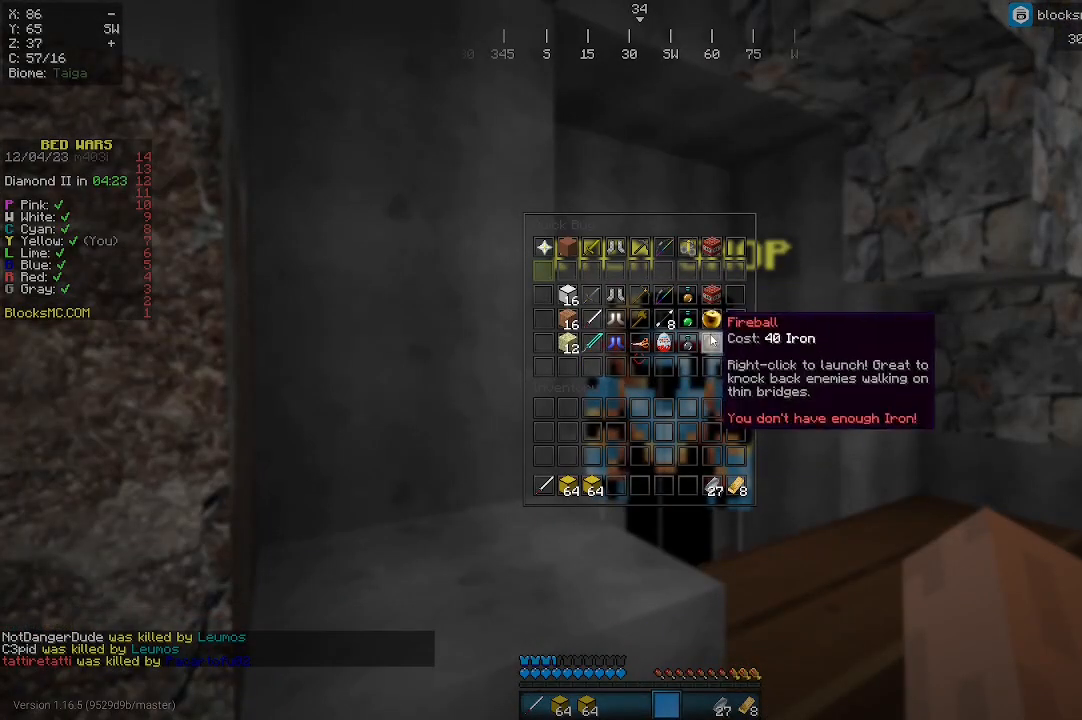
{"keys": [], "mouse": [], "events": []}
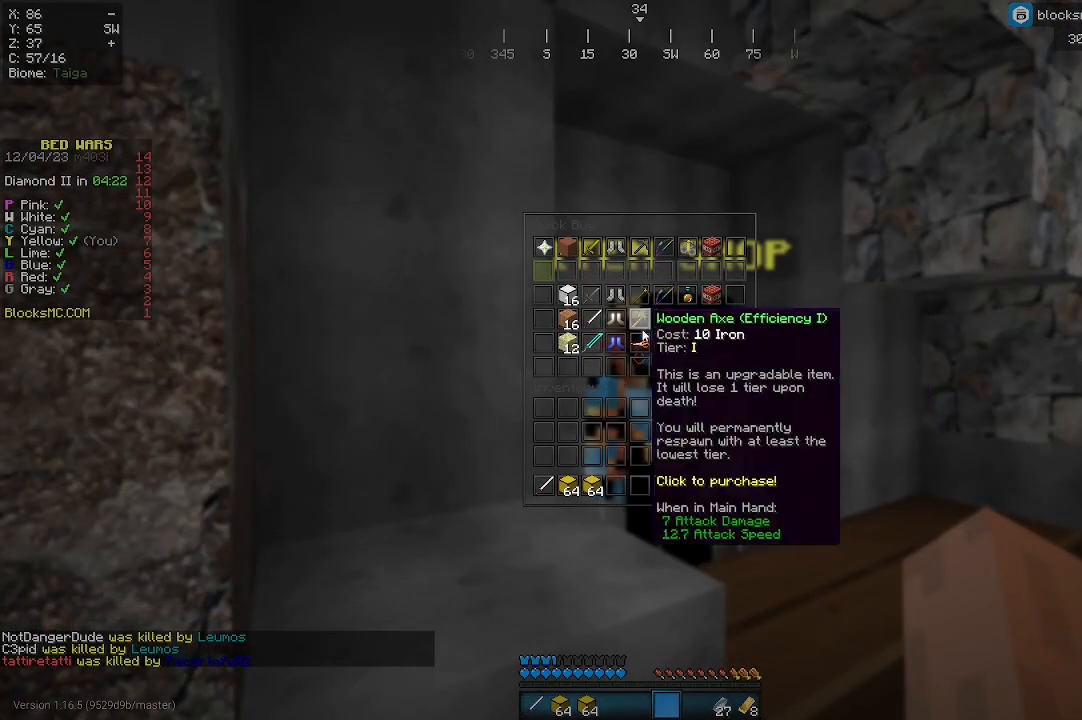
{"keys": ["w"], "mouse": [], "events": [[333, "w", "down"]]}
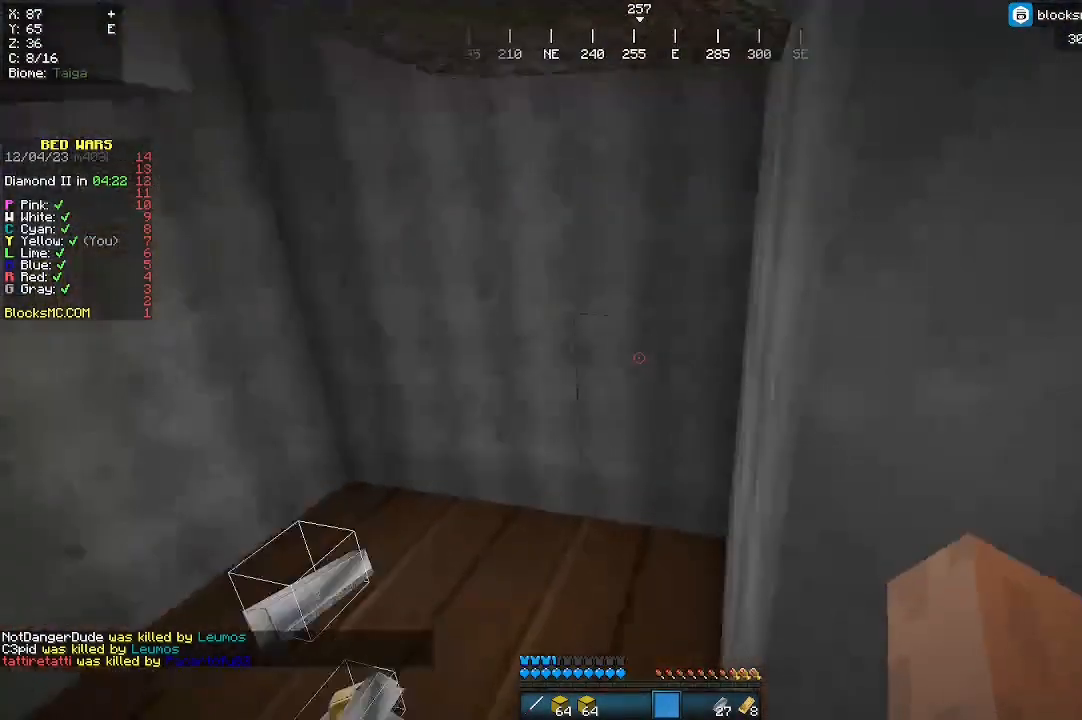
{"keys": ["w"], "mouse": [], "events": []}
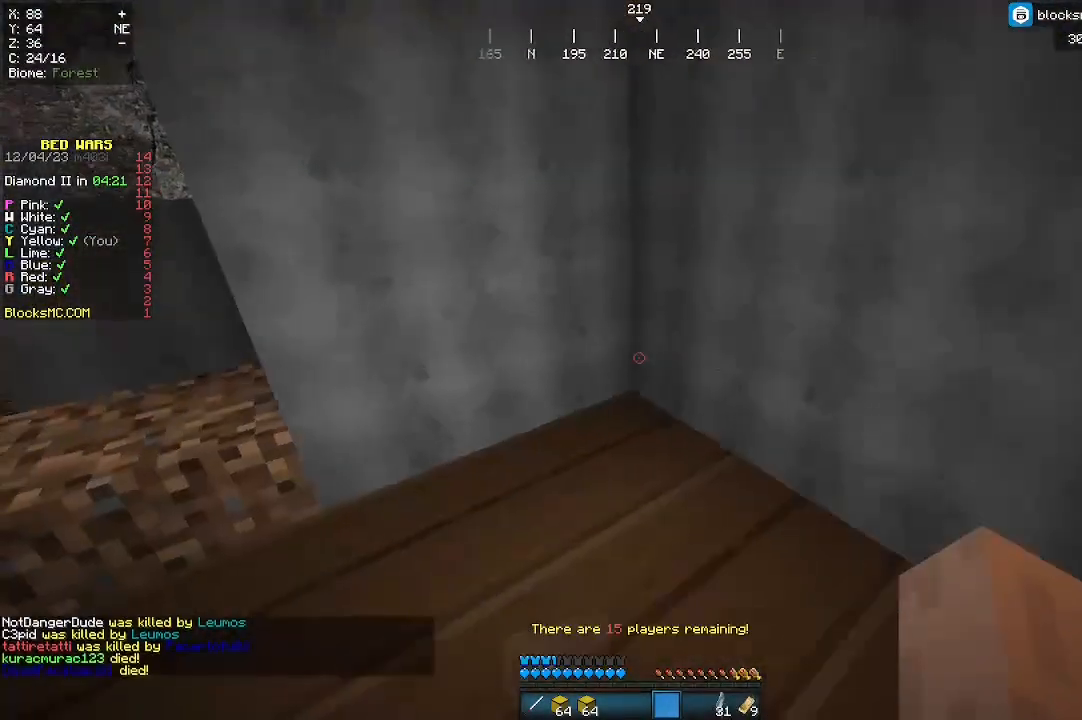
{"keys": [], "mouse": [], "events": [[133, "d", "down"], [133, "w", "up"], [300, "d", "up"]]}
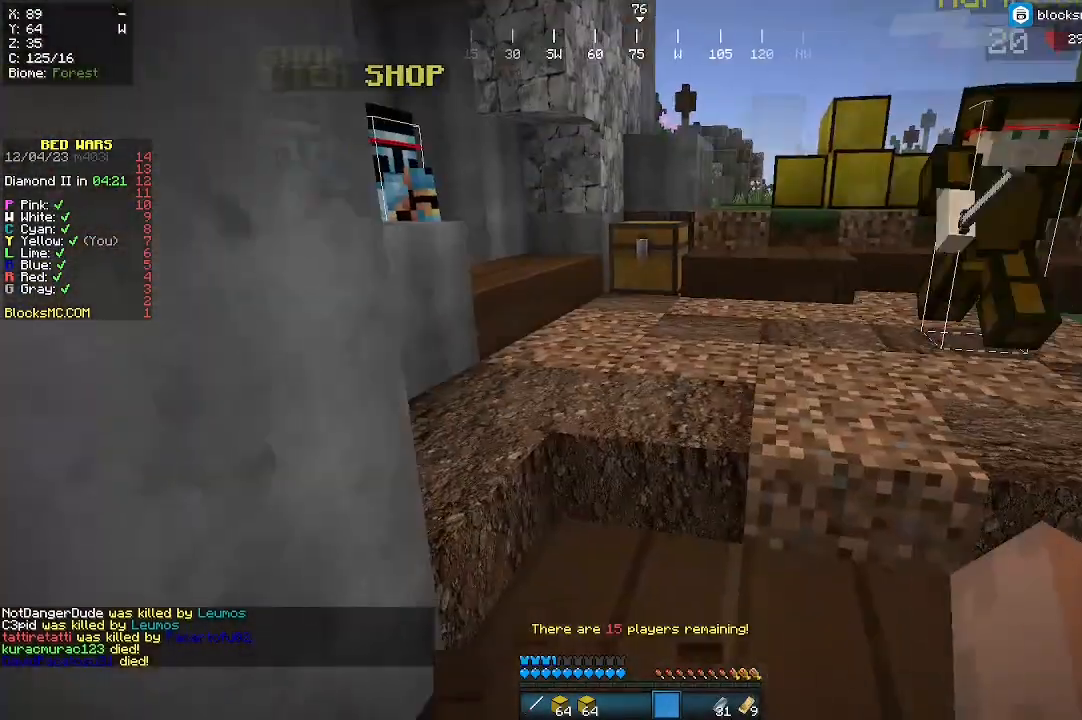
{"keys": [], "mouse": [], "events": [[100, "w", "down"], [133, "d", "down"], [267, "w", "up"], [300, "d", "up"]]}
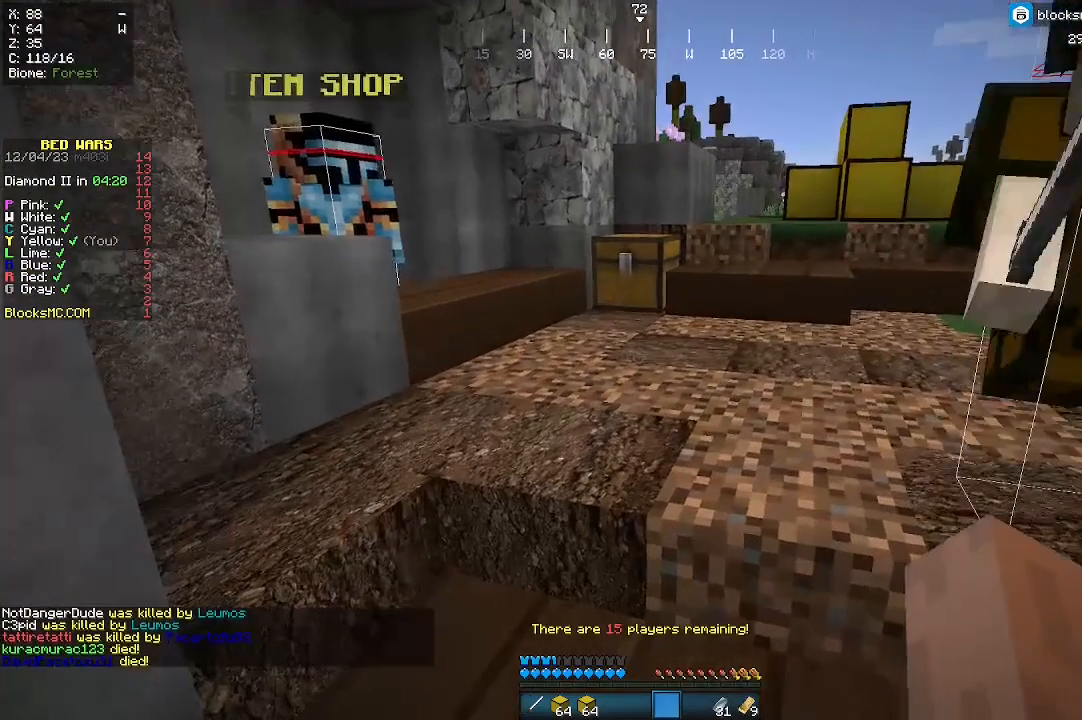
{"keys": ["a"], "mouse": [], "events": [[400, "a", "down"]]}
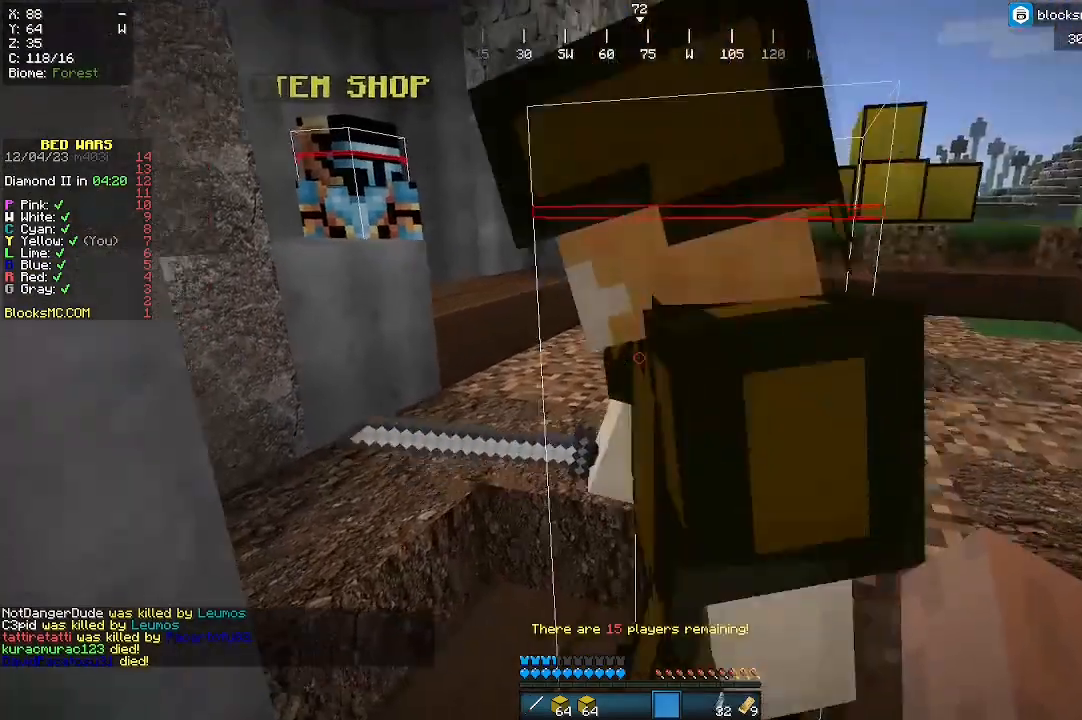
{"keys": [], "mouse": [], "events": [[67, "a", "up"]]}
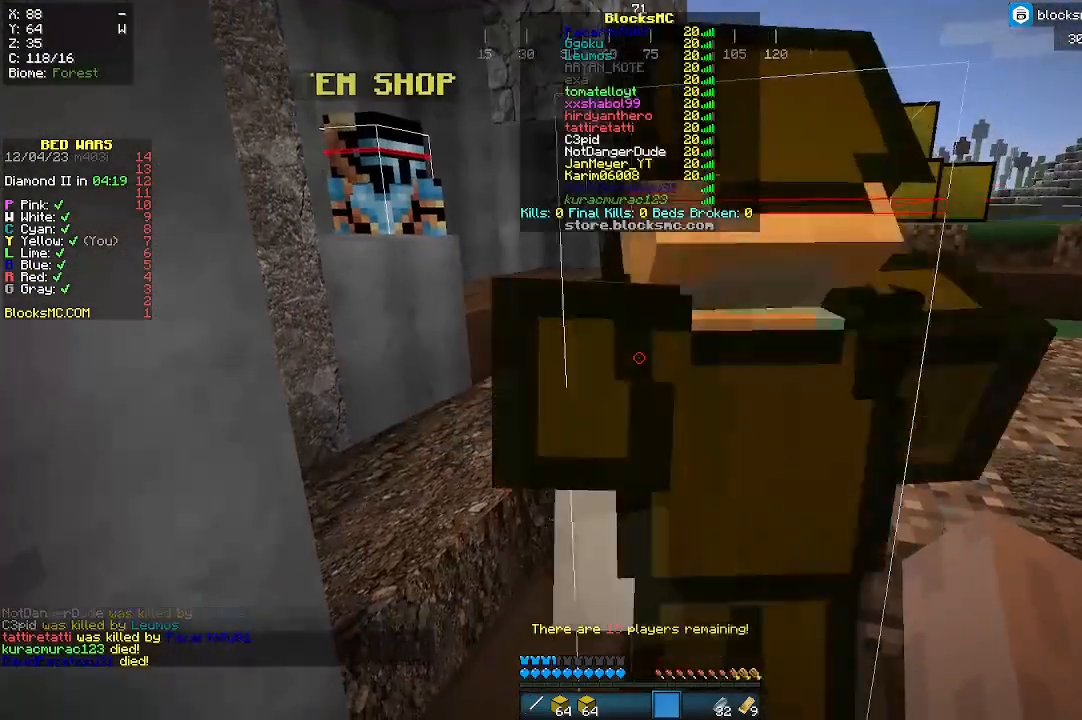
{"keys": [], "mouse": [], "events": []}
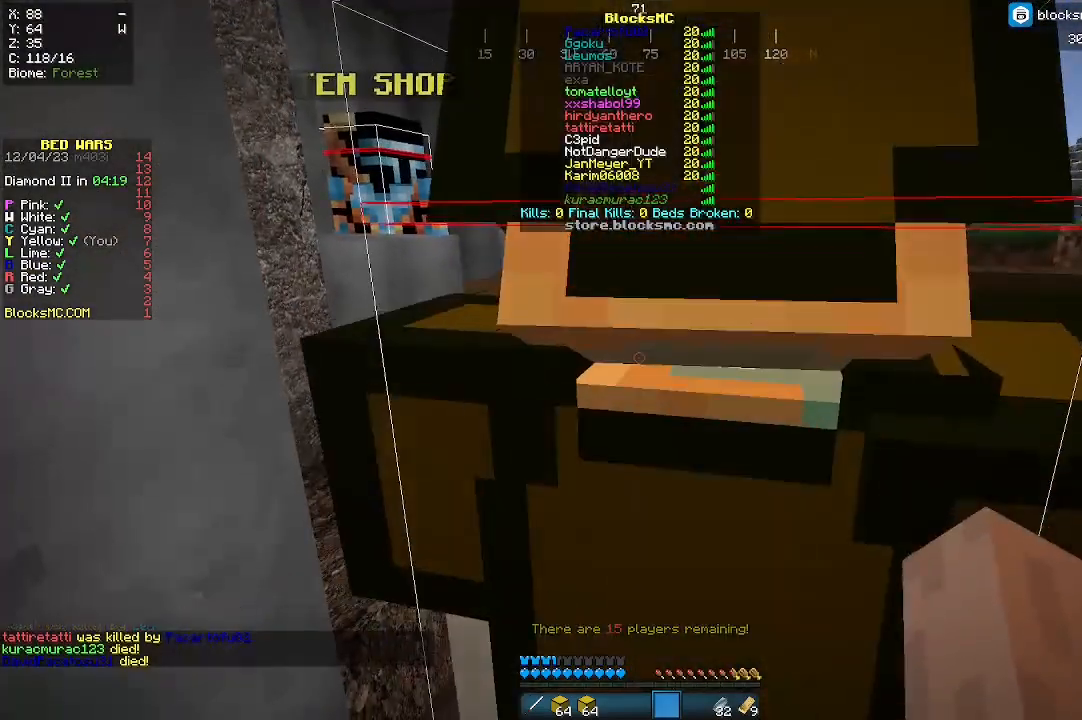
{"keys": [], "mouse": [], "events": []}
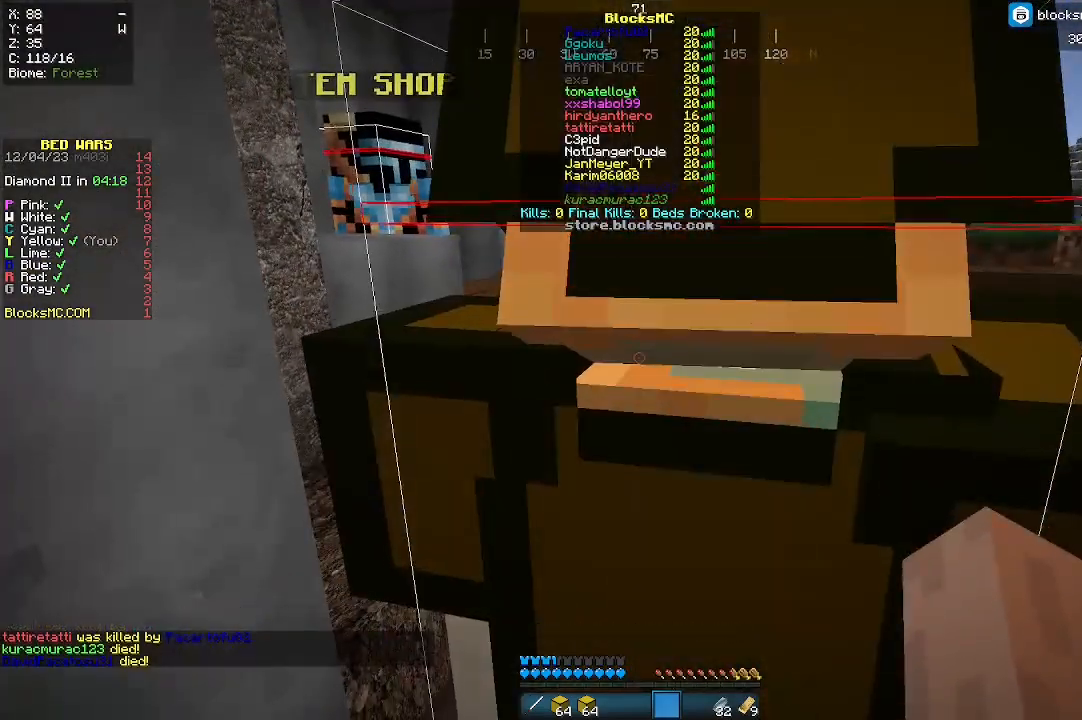
{"keys": [], "mouse": [], "events": []}
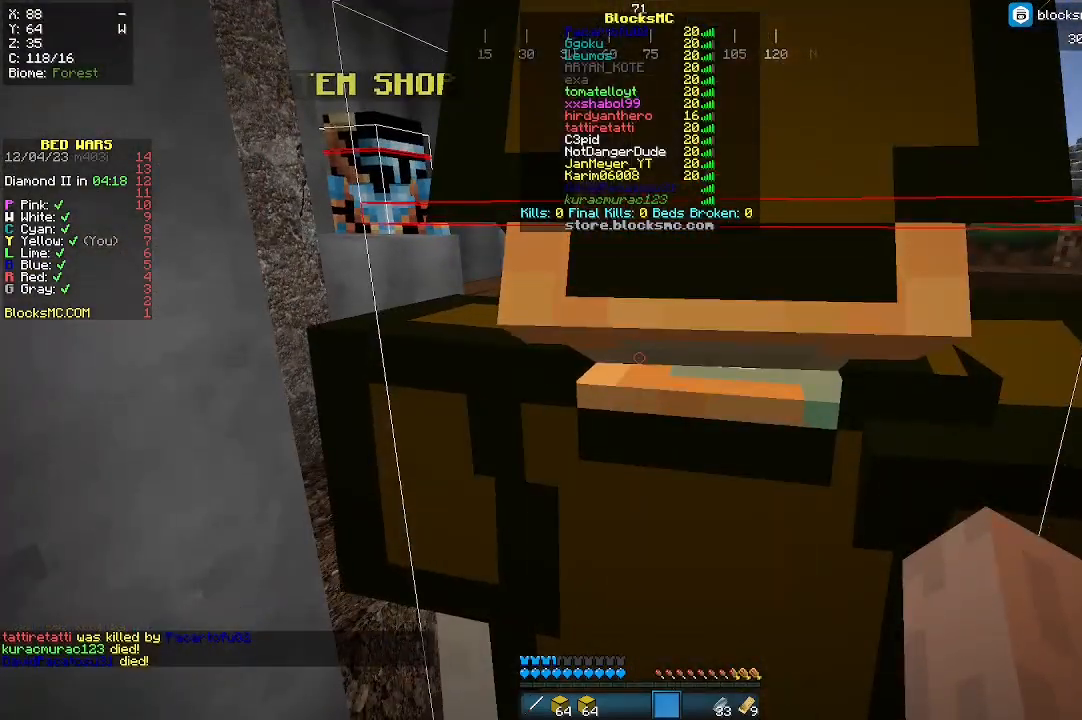
{"keys": [], "mouse": [], "events": []}
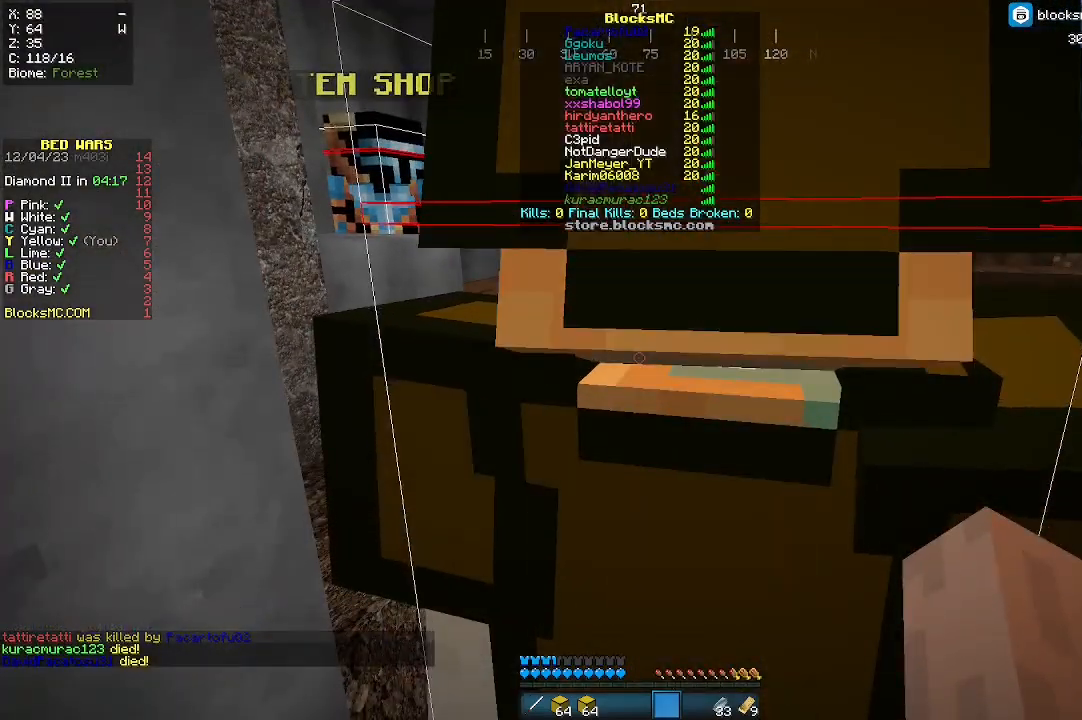
{"keys": [], "mouse": [], "events": []}
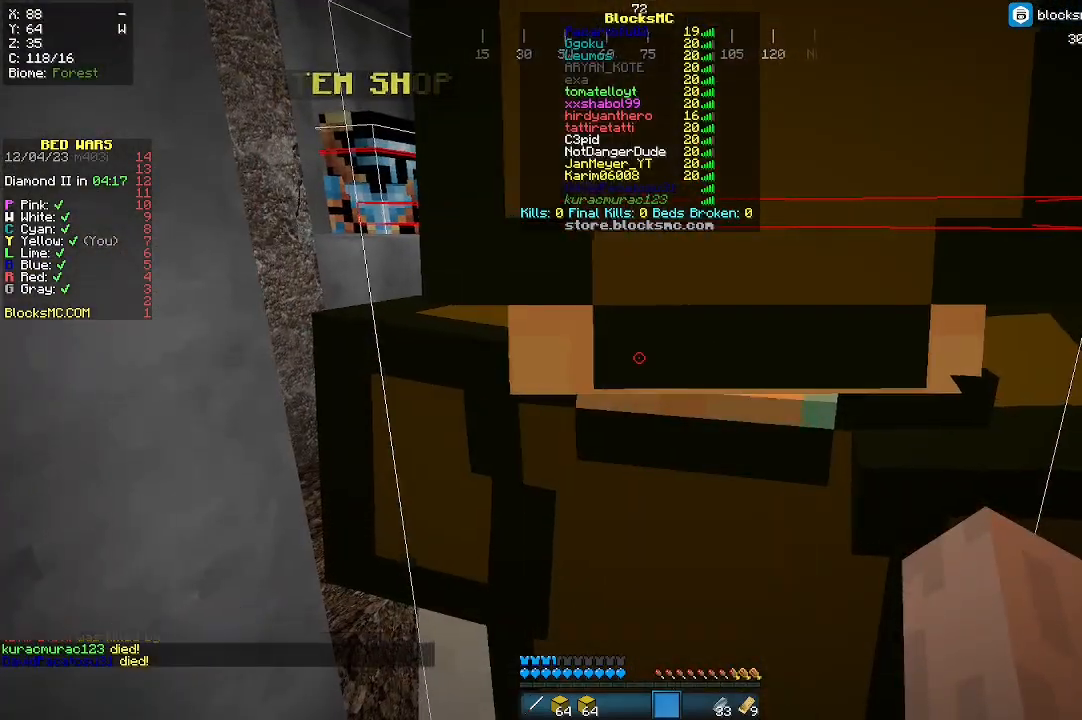
{"keys": [], "mouse": [], "events": []}
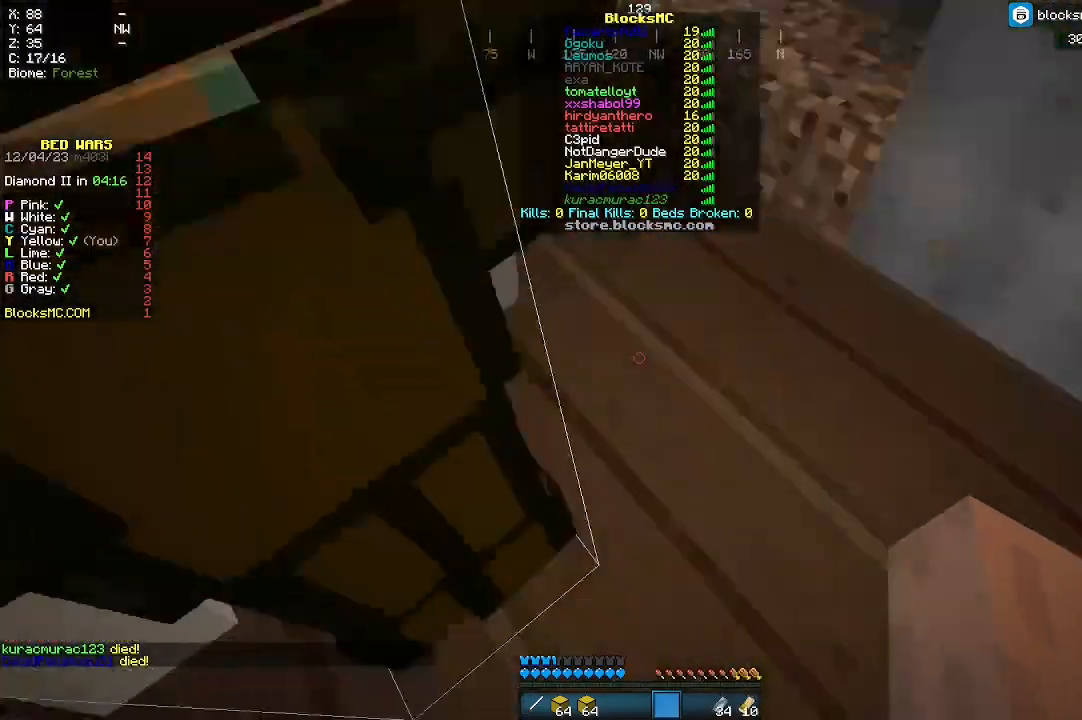
{"keys": ["w"], "mouse": [], "events": [[267, "w", "down"], [333, "d", "down"], [500, "d", "up"]]}
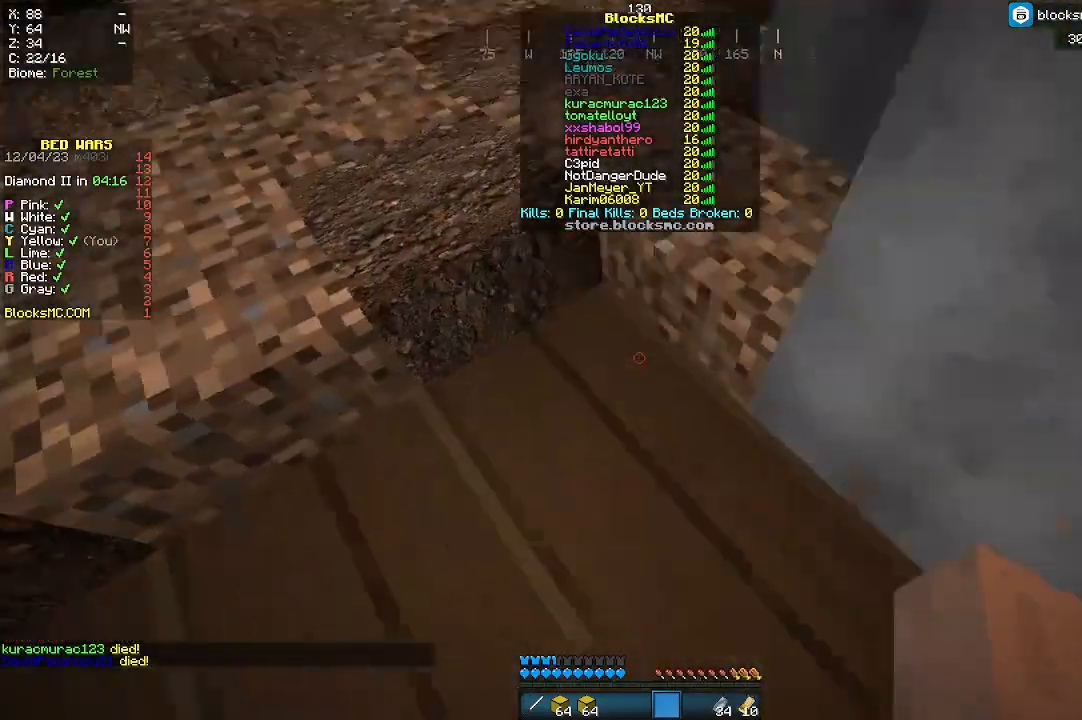
{"keys": [], "mouse": [], "events": [[33, "w", "up"]]}
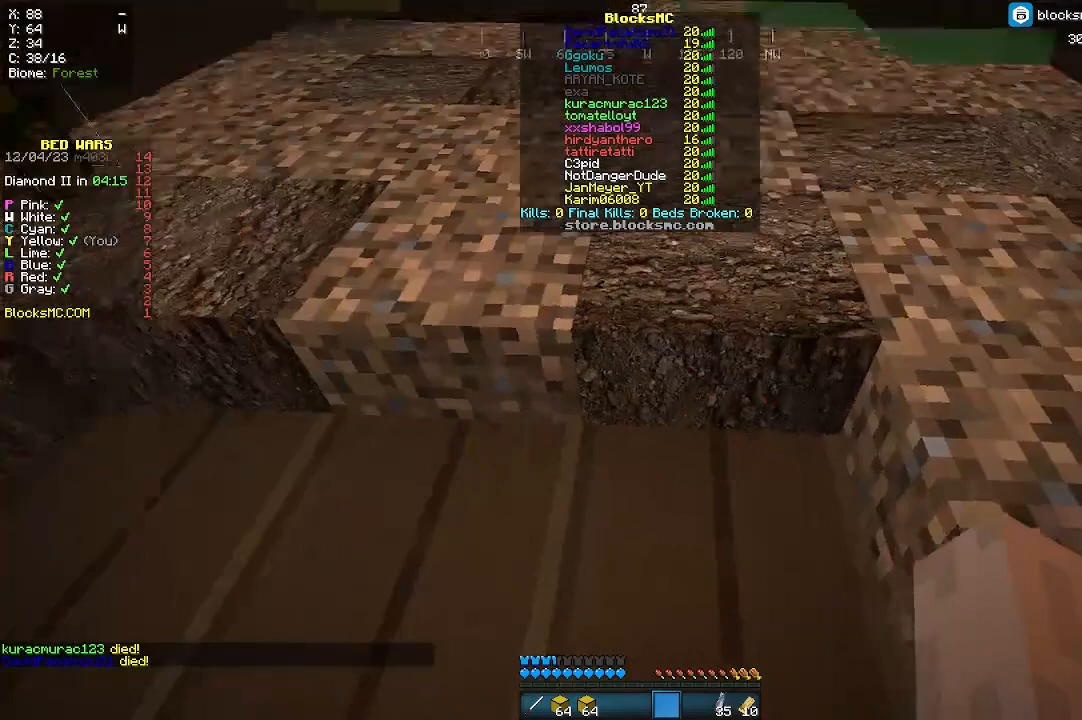
{"keys": [], "mouse": [], "events": [[33, "a", "down"], [267, "a", "up"]]}
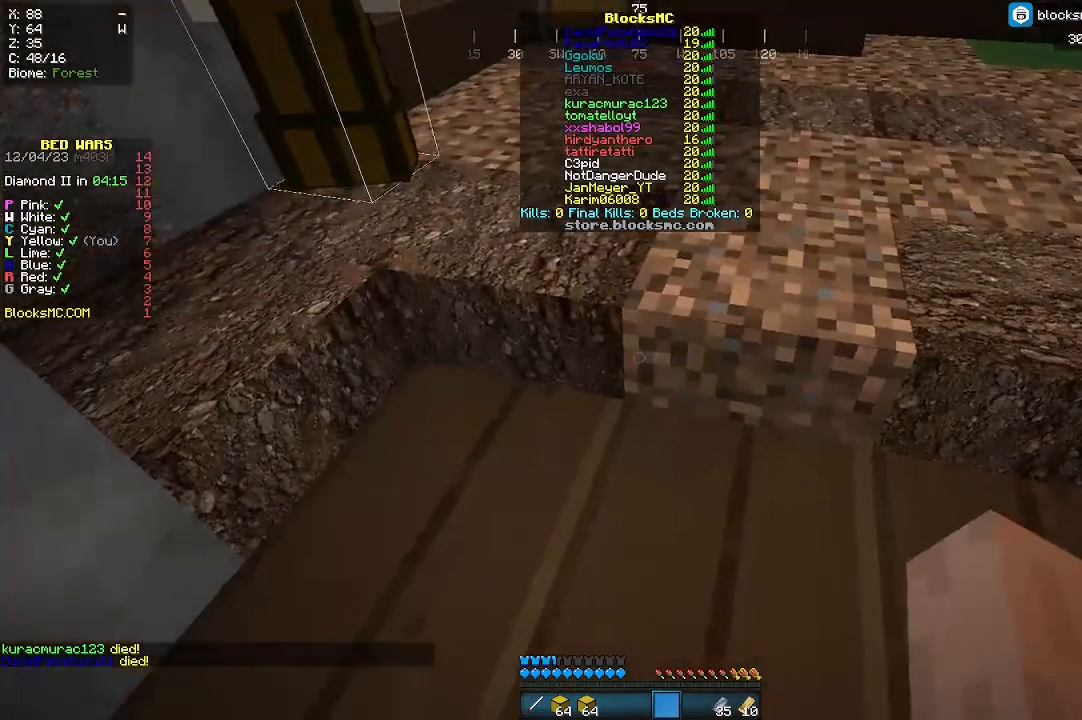
{"keys": [], "mouse": [], "events": []}
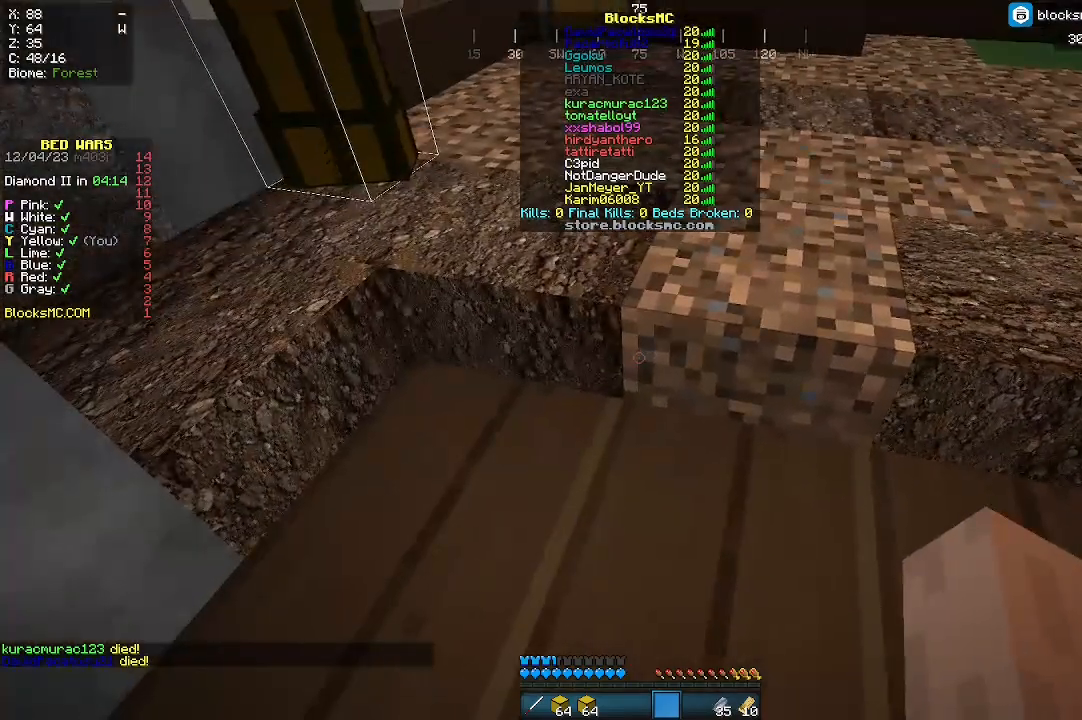
{"keys": [], "mouse": [], "events": []}
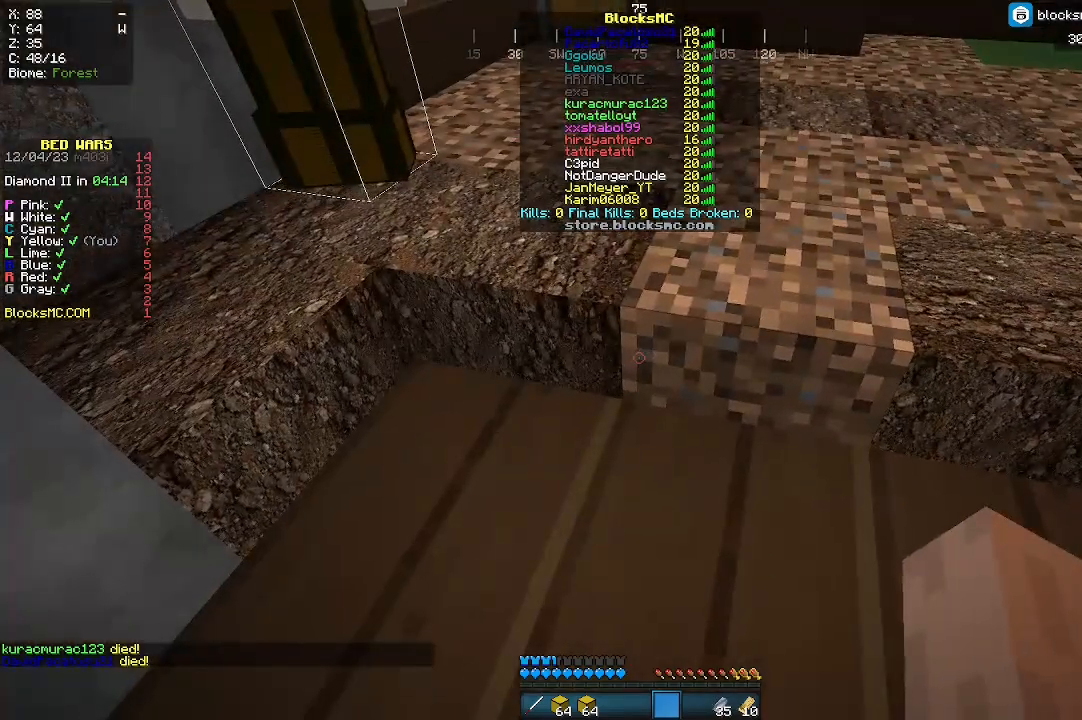
{"keys": ["a"], "mouse": [], "events": [[500, "a", "down"]]}
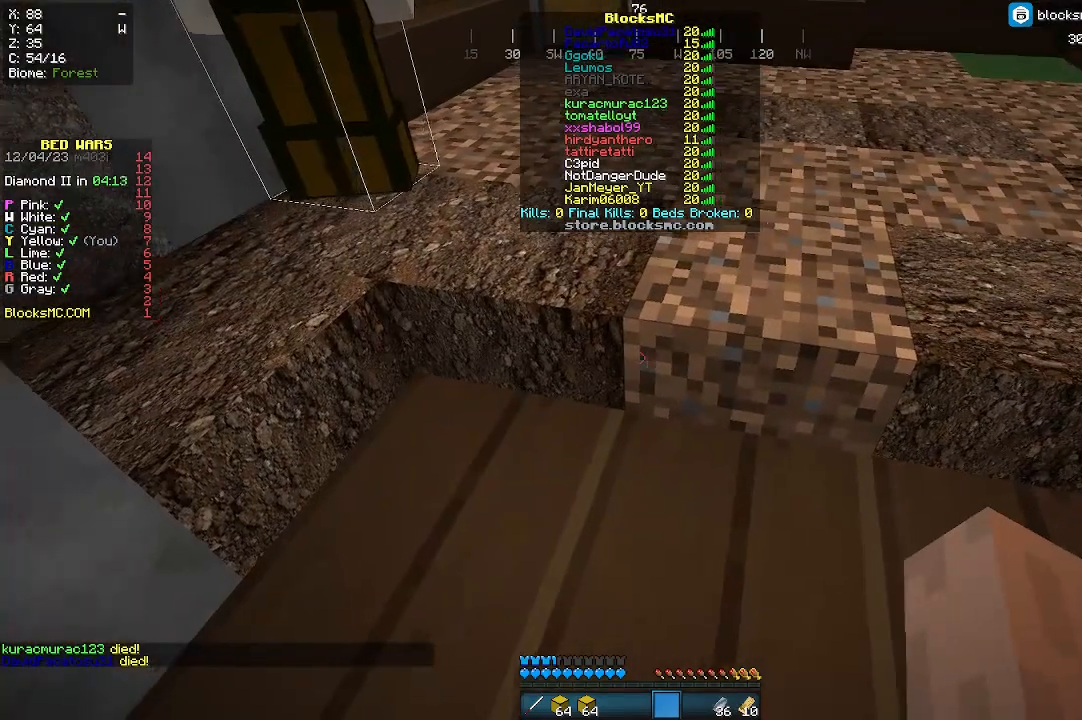
{"keys": ["w"], "mouse": [], "events": [[167, "a", "up"], [467, "w", "down"]]}
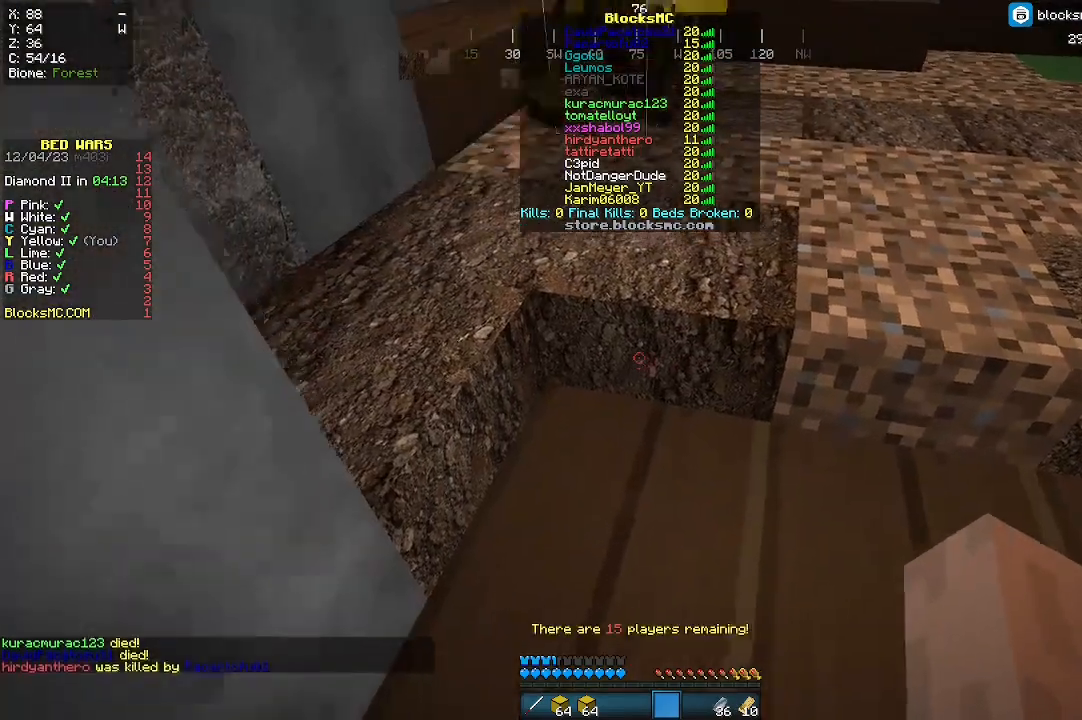
{"keys": [], "mouse": [], "events": [[133, "w", "up"], [333, "d", "down"], [467, "d", "up"]]}